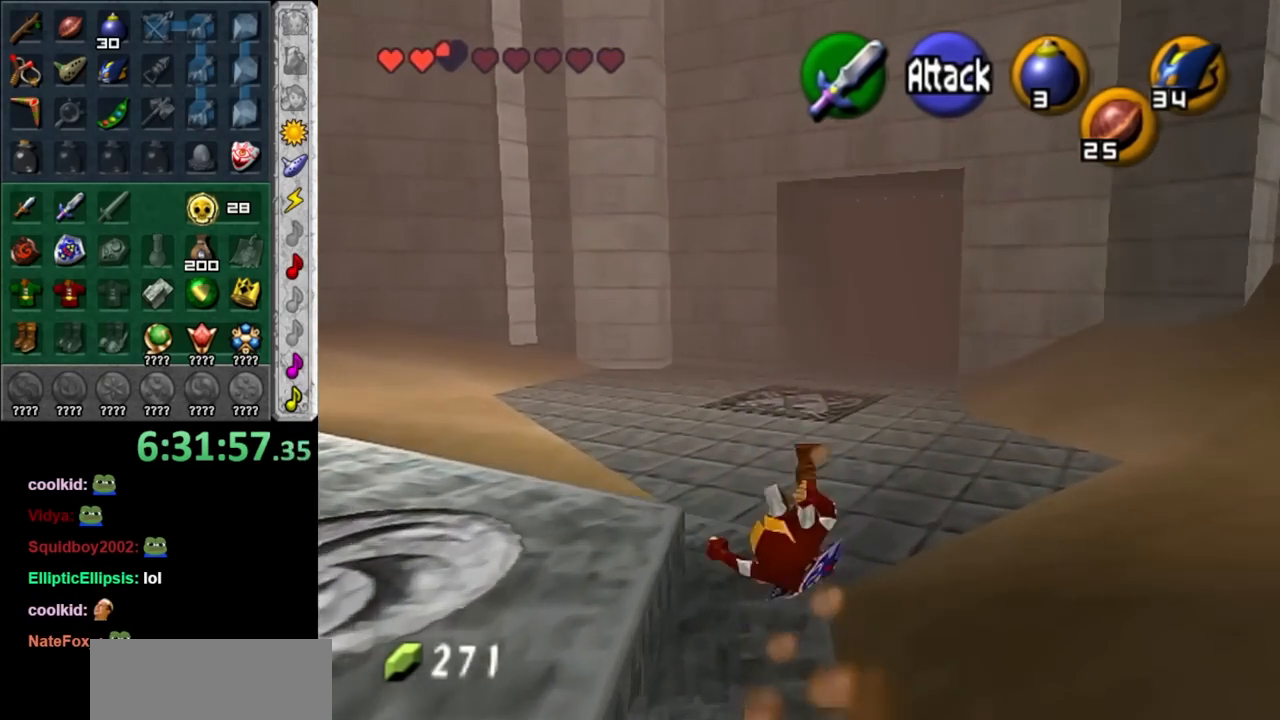
Gameplay with a controller (Nintendo layout); each line is a JSON object with the inputs held at the frame after it. "events" lists button and stick changes between this image and that frame as [ms after this image, input, new state], when the widget could be followed in between. Not read: L3 R3.
{"buttons": [], "left_stick": "up", "right_stick": "center", "events": [[233, "A", "down"], [417, "A", "up"]]}
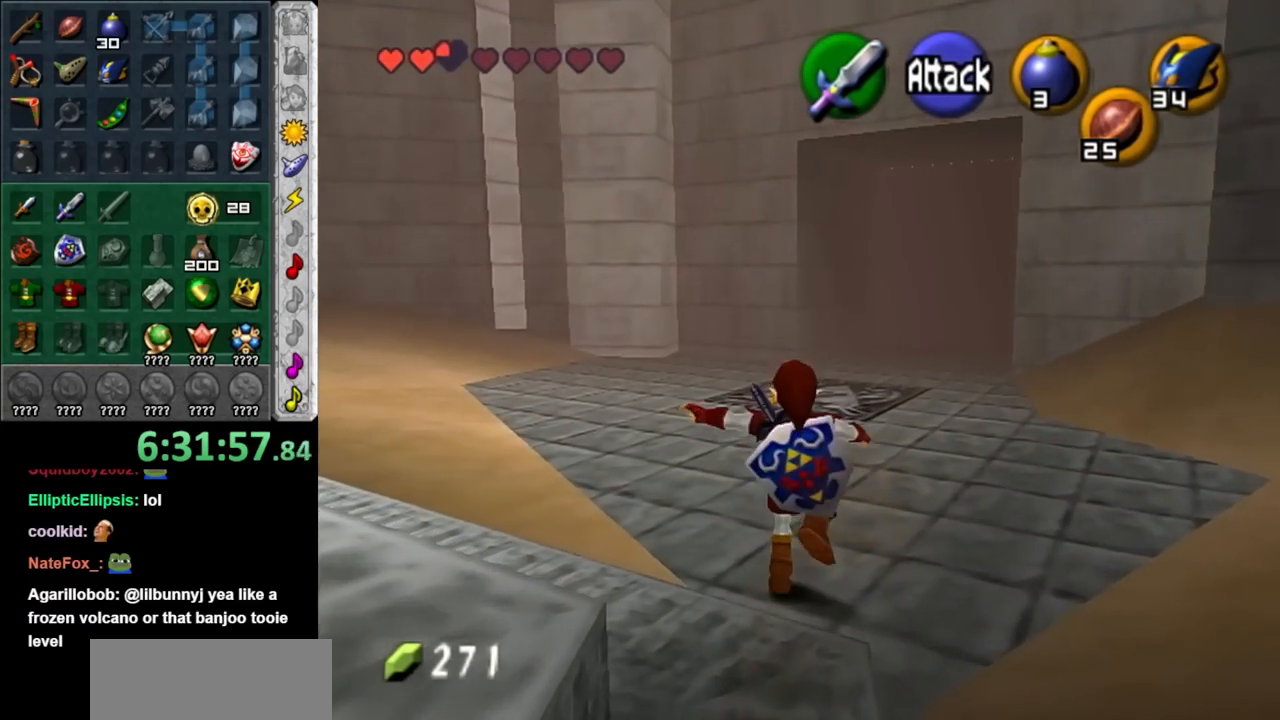
{"buttons": [], "left_stick": "up", "right_stick": "center", "events": []}
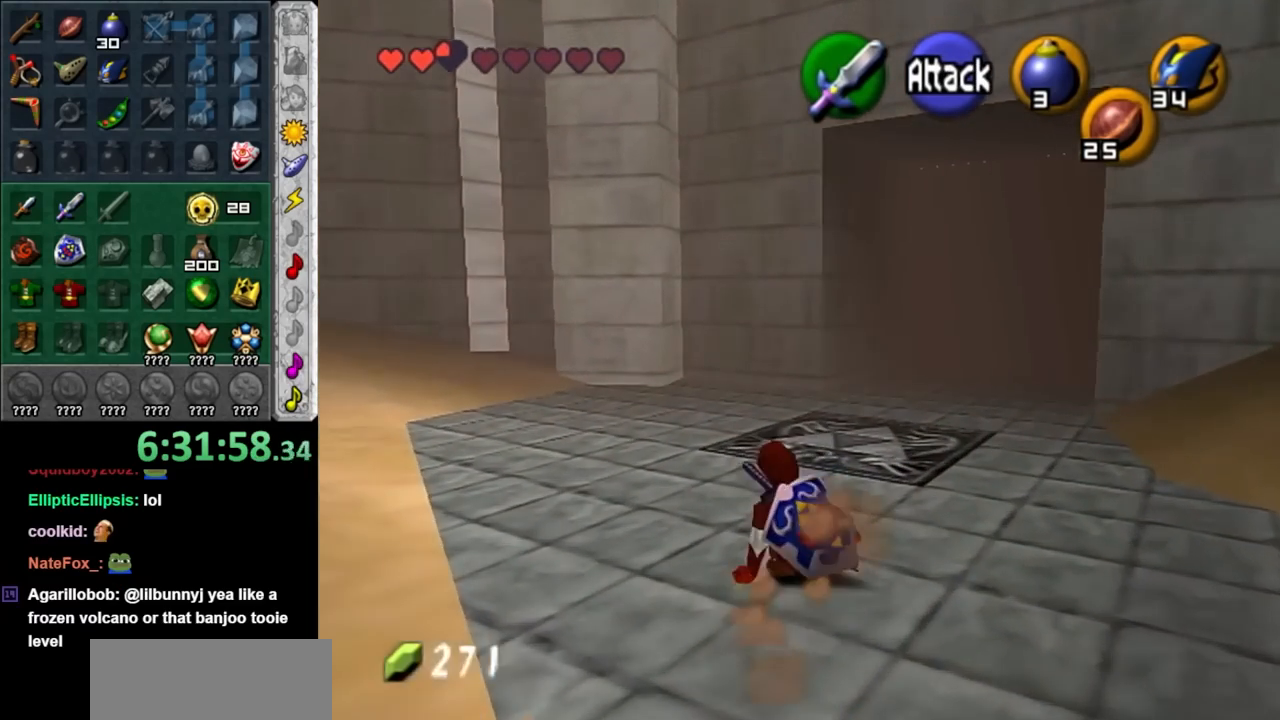
{"buttons": [], "left_stick": "up", "right_stick": "center", "events": []}
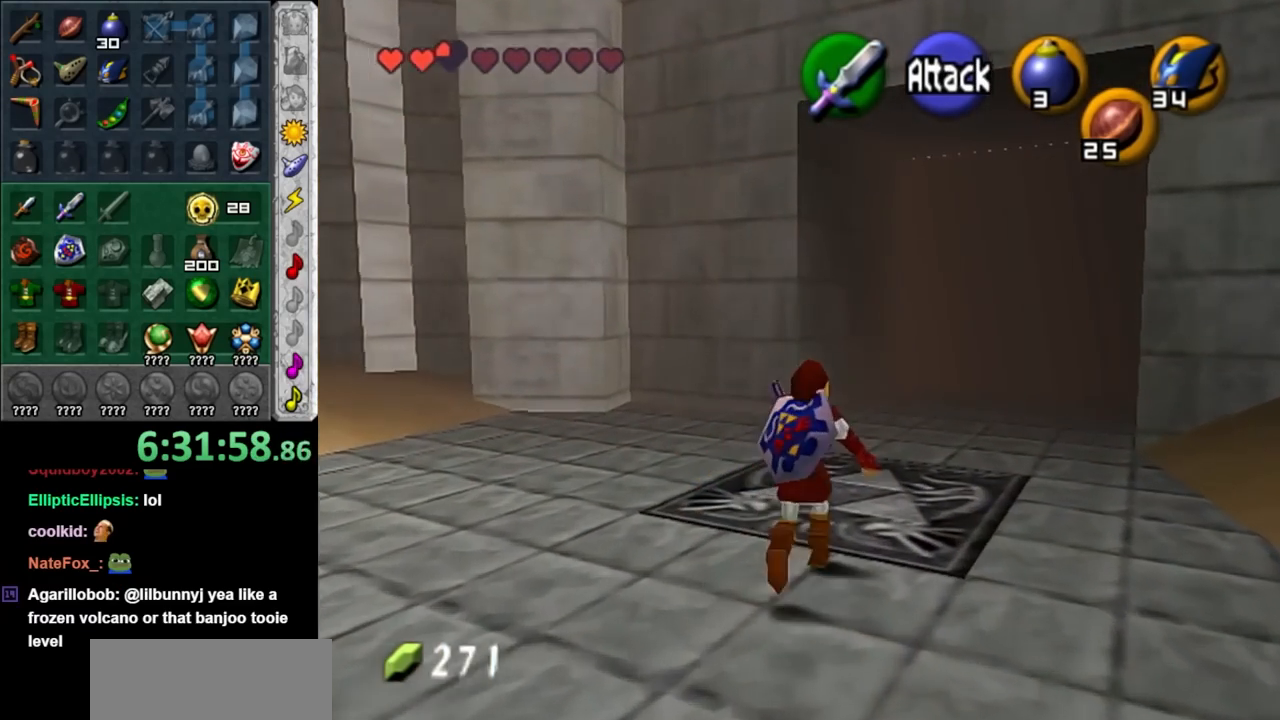
{"buttons": [], "left_stick": "center", "right_stick": "center", "events": [[67, "left_stick", "center"], [267, "DPAD_DOWN", "down"], [417, "DPAD_DOWN", "up"]]}
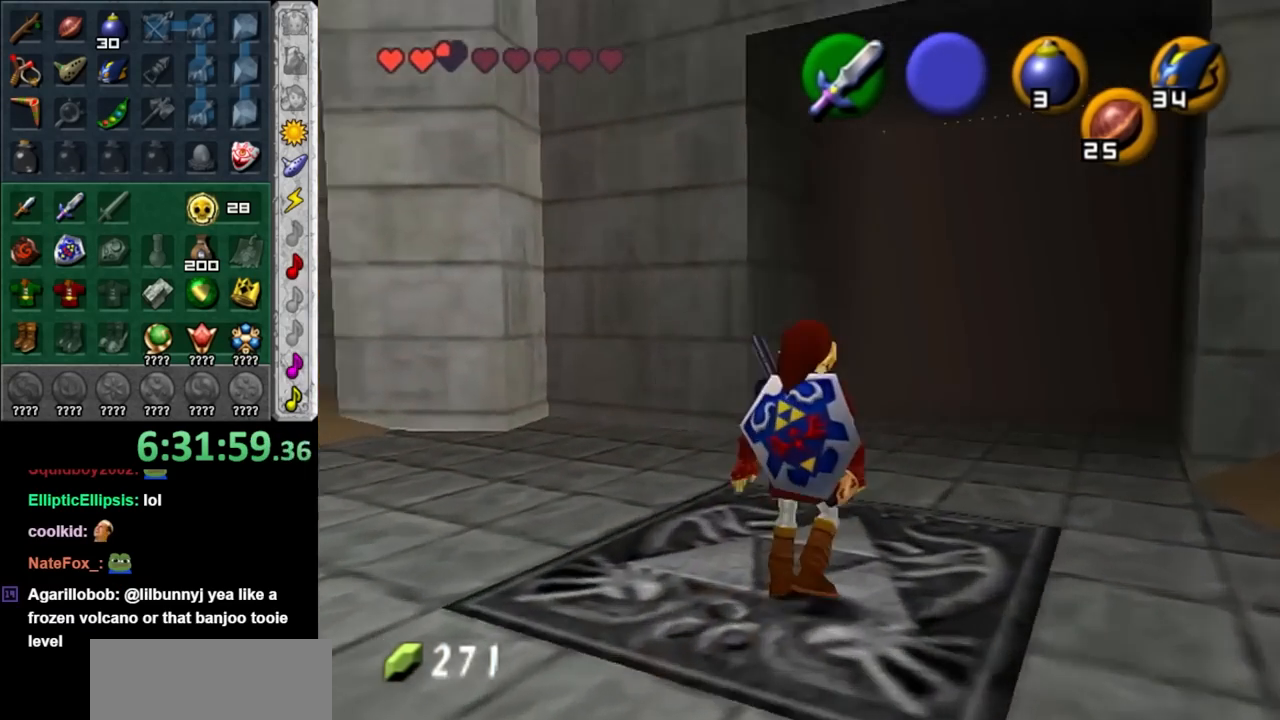
{"buttons": [], "left_stick": "center", "right_stick": "center", "events": []}
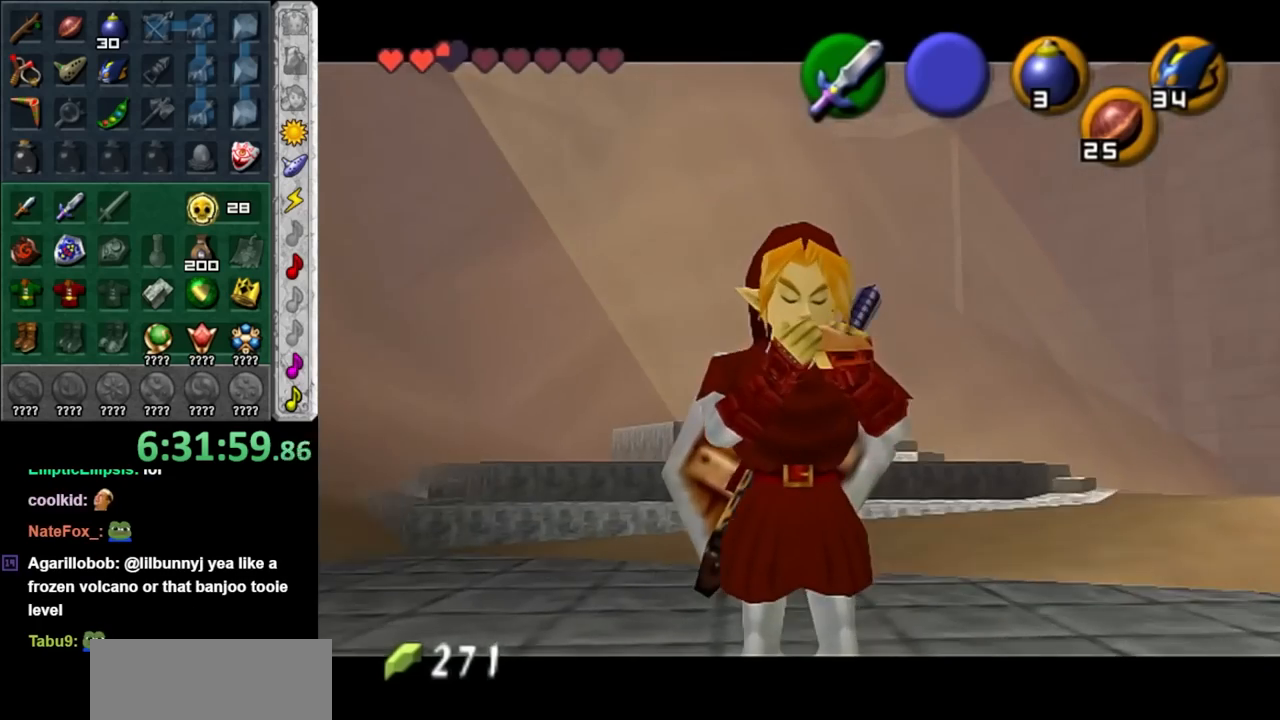
{"buttons": [], "left_stick": "center", "right_stick": "center", "events": [[267, "B", "down"], [417, "B", "up"]]}
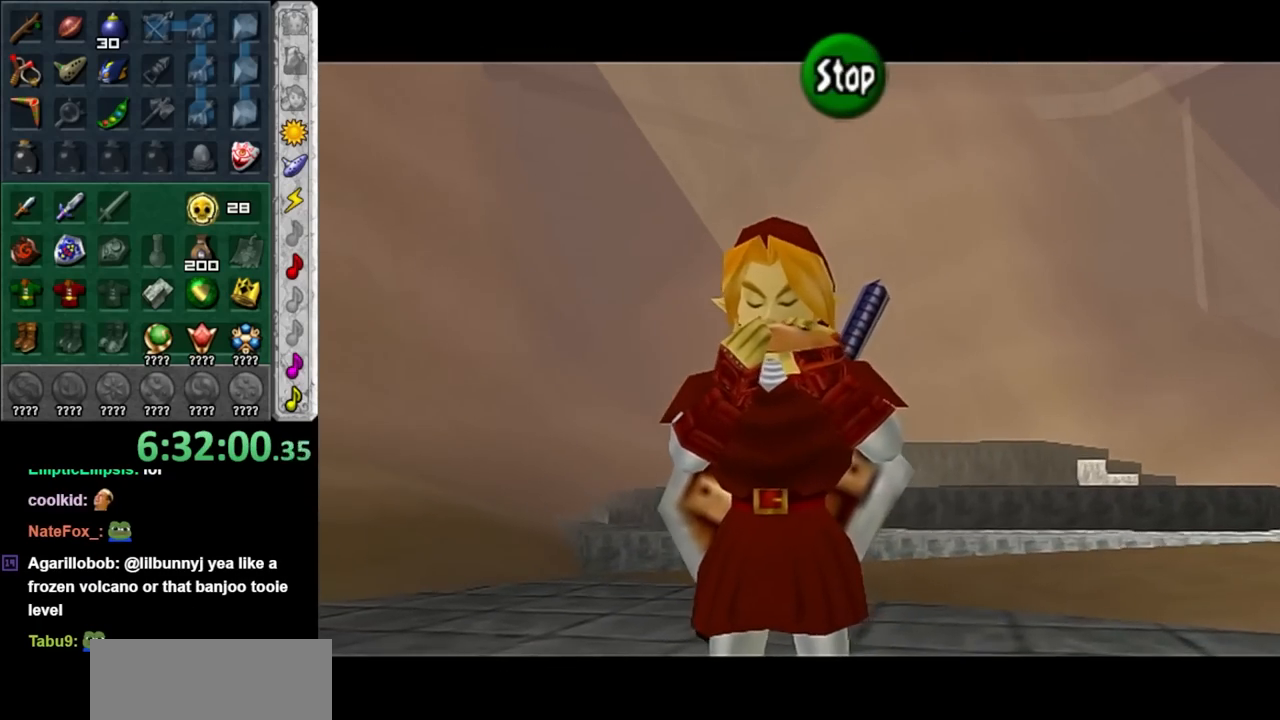
{"buttons": [], "left_stick": "up", "right_stick": "center", "events": [[67, "left_stick", "up-right"], [417, "left_stick", "up"]]}
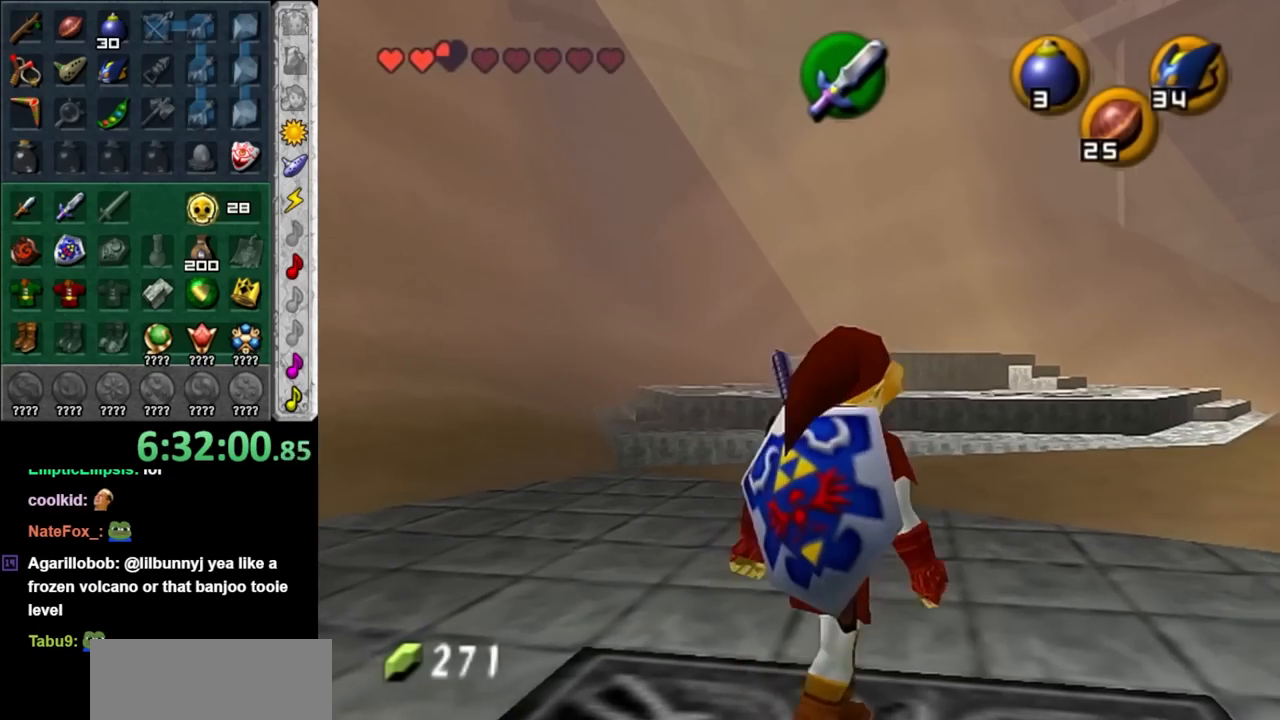
{"buttons": [], "left_stick": "down", "right_stick": "center", "events": [[200, "right_stick", "up"], [233, "left_stick", "center"], [317, "left_stick", "down"], [350, "right_stick", "center"]]}
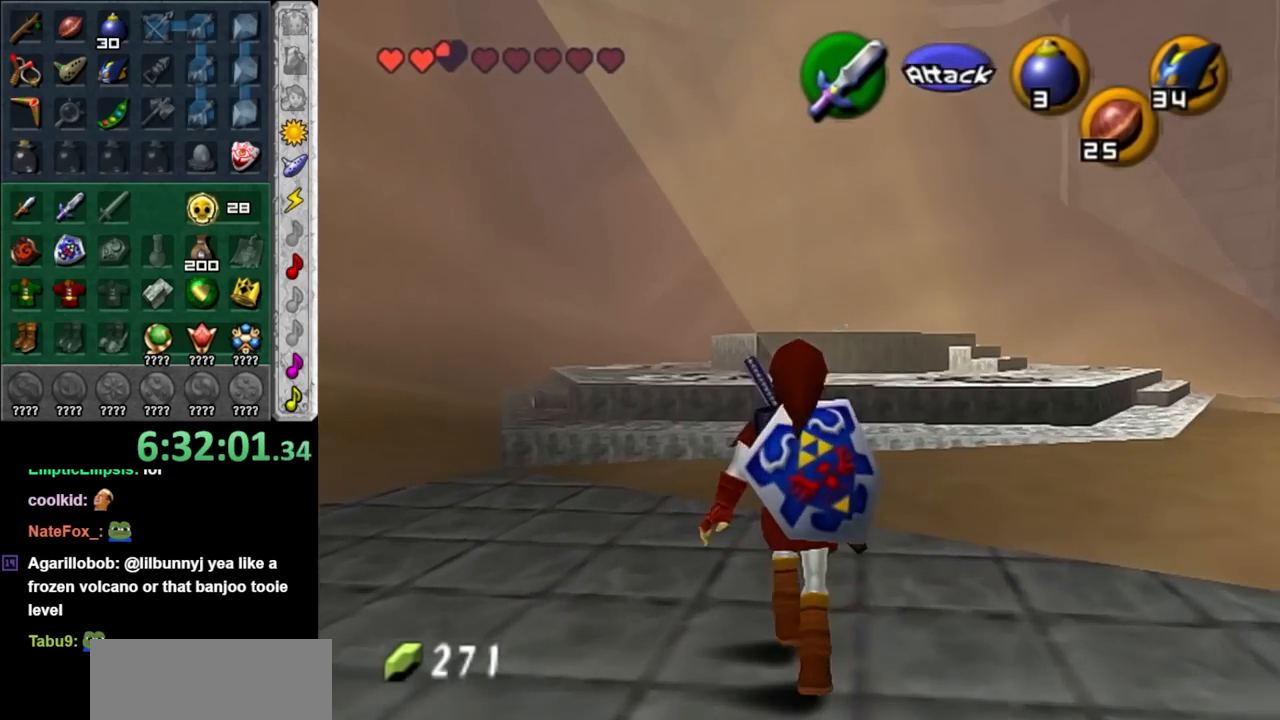
{"buttons": [], "left_stick": "down", "right_stick": "center", "events": []}
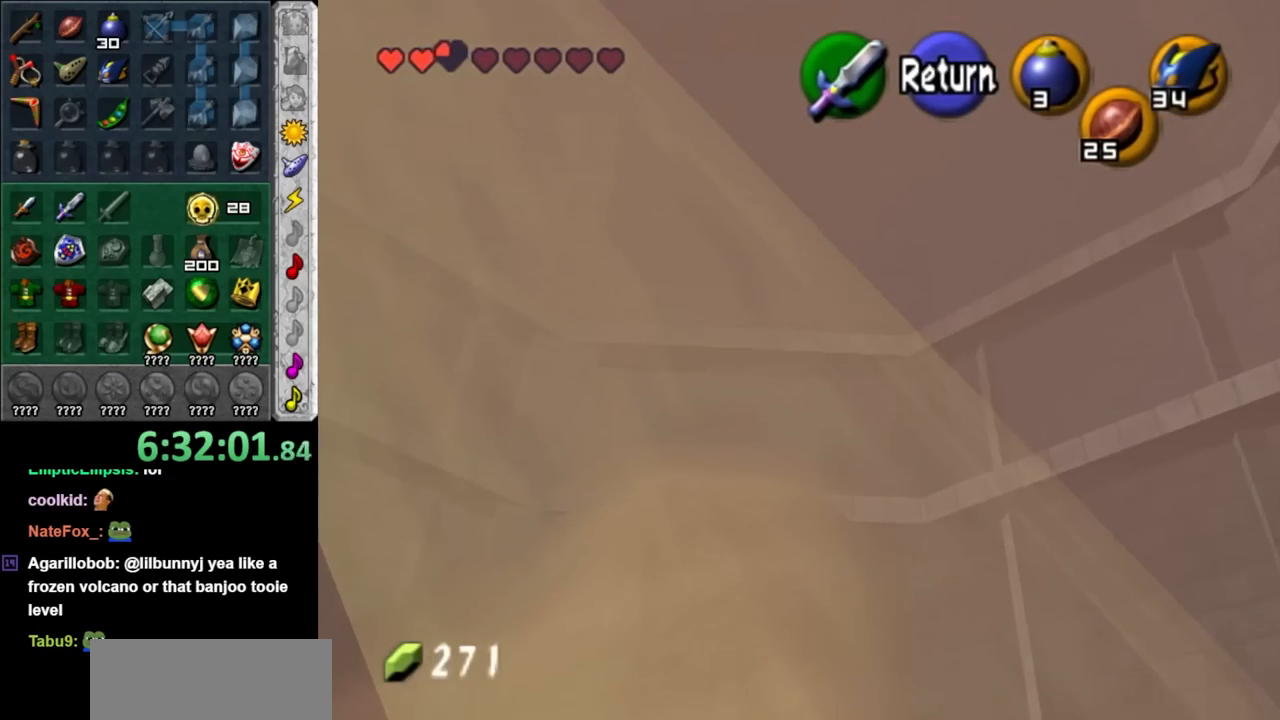
{"buttons": [], "left_stick": "down", "right_stick": "center", "events": []}
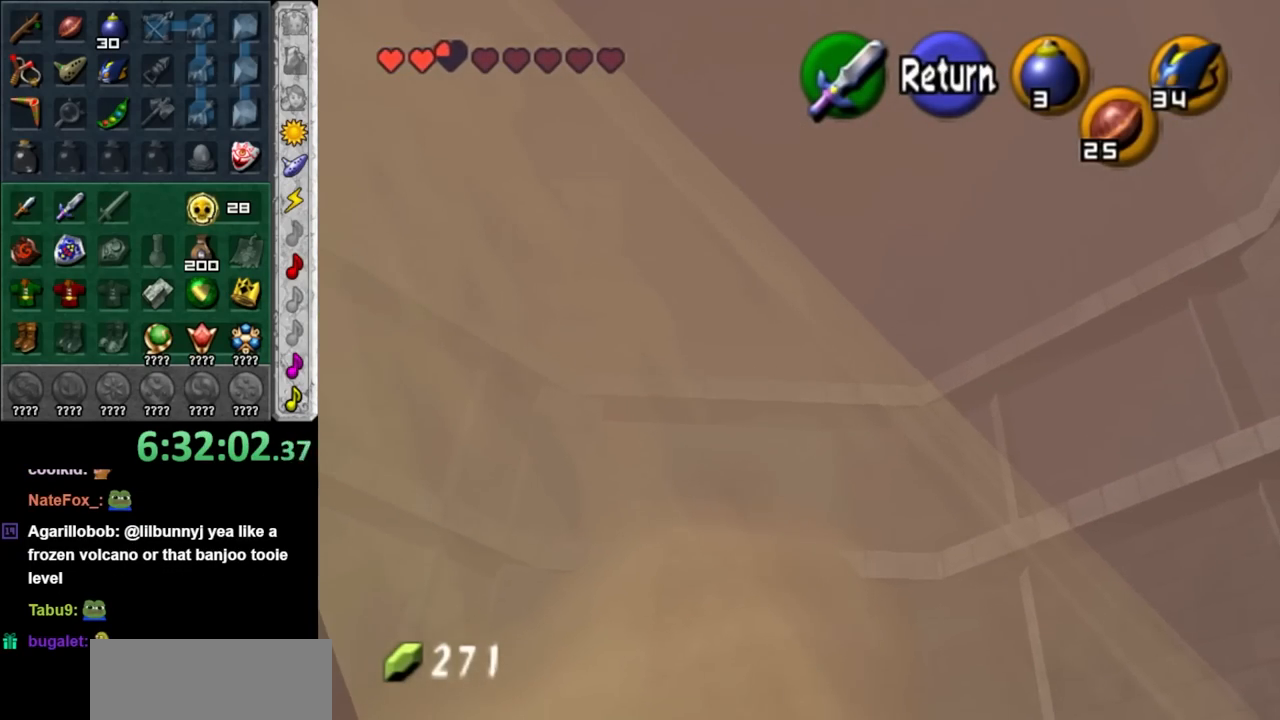
{"buttons": [], "left_stick": "up", "right_stick": "center", "events": [[133, "A", "down"], [133, "left_stick", "center"], [283, "A", "up"], [317, "left_stick", "up"]]}
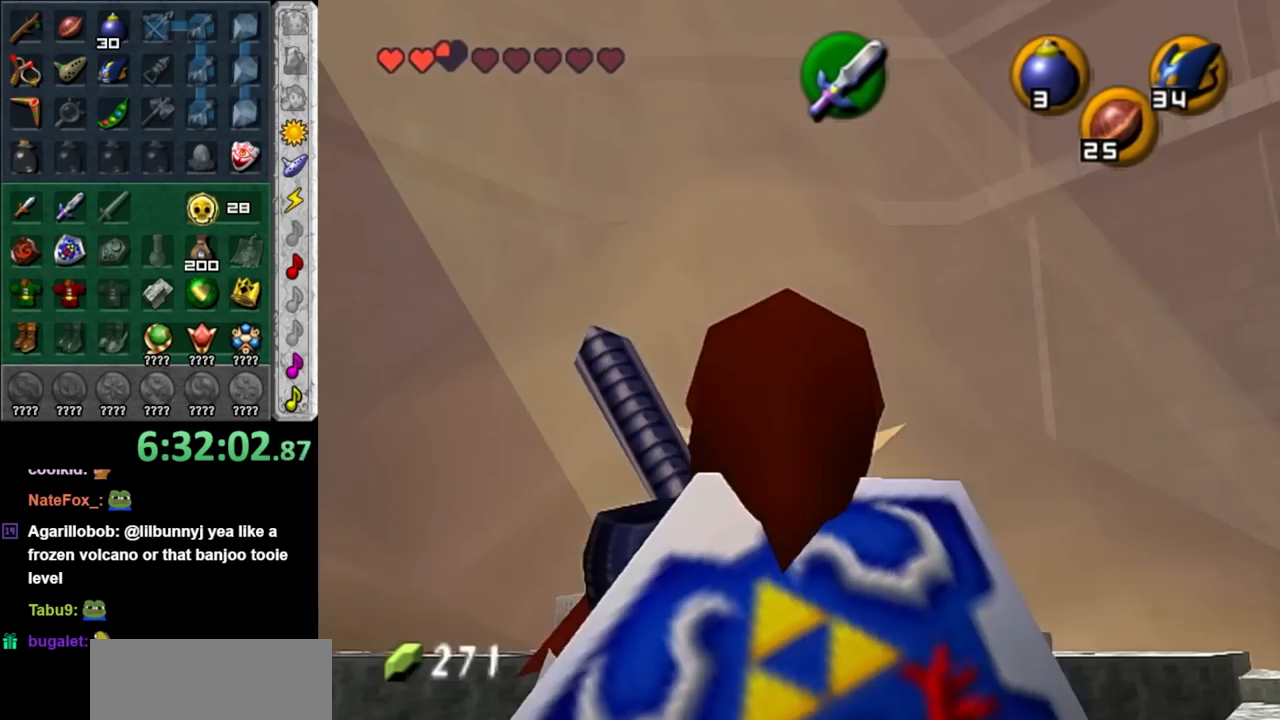
{"buttons": [], "left_stick": "up", "right_stick": "center", "events": [[200, "A", "down"], [417, "A", "up"]]}
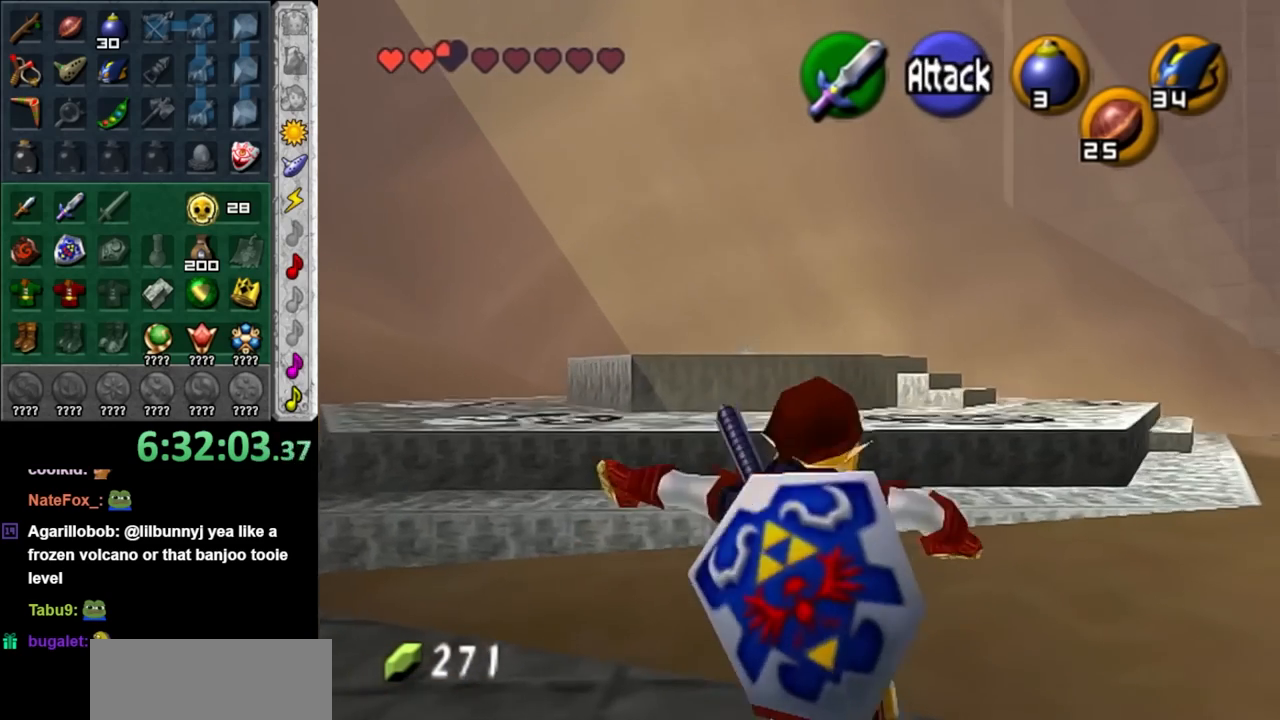
{"buttons": [], "left_stick": "up", "right_stick": "center", "events": []}
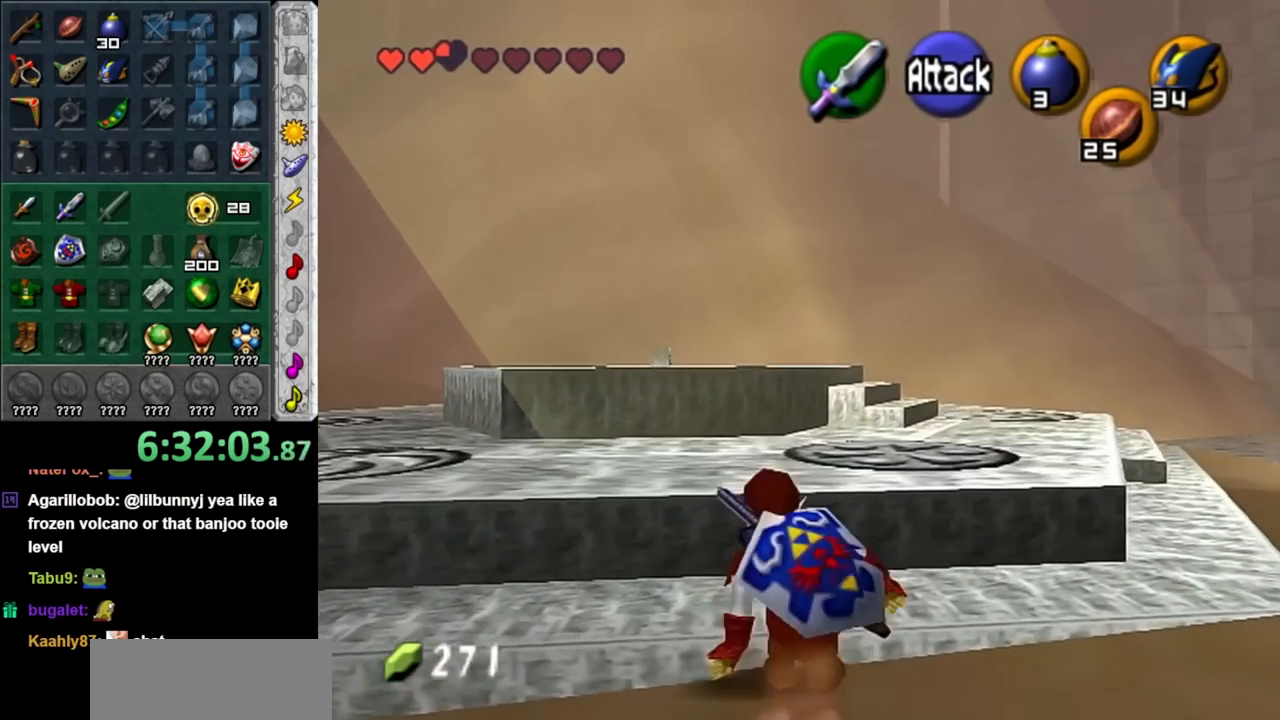
{"buttons": [], "left_stick": "up-left", "right_stick": "center", "events": [[167, "left_stick", "up-left"]]}
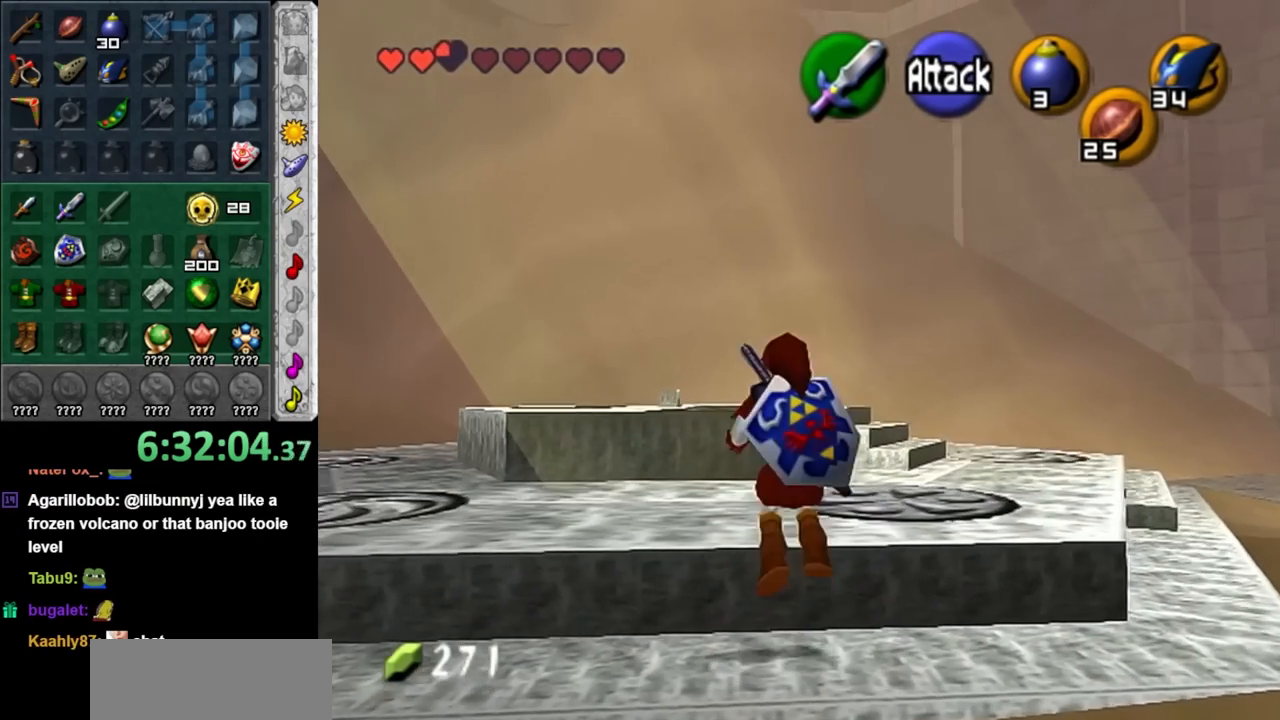
{"buttons": [], "left_stick": "up-left", "right_stick": "up", "events": [[483, "right_stick", "up"]]}
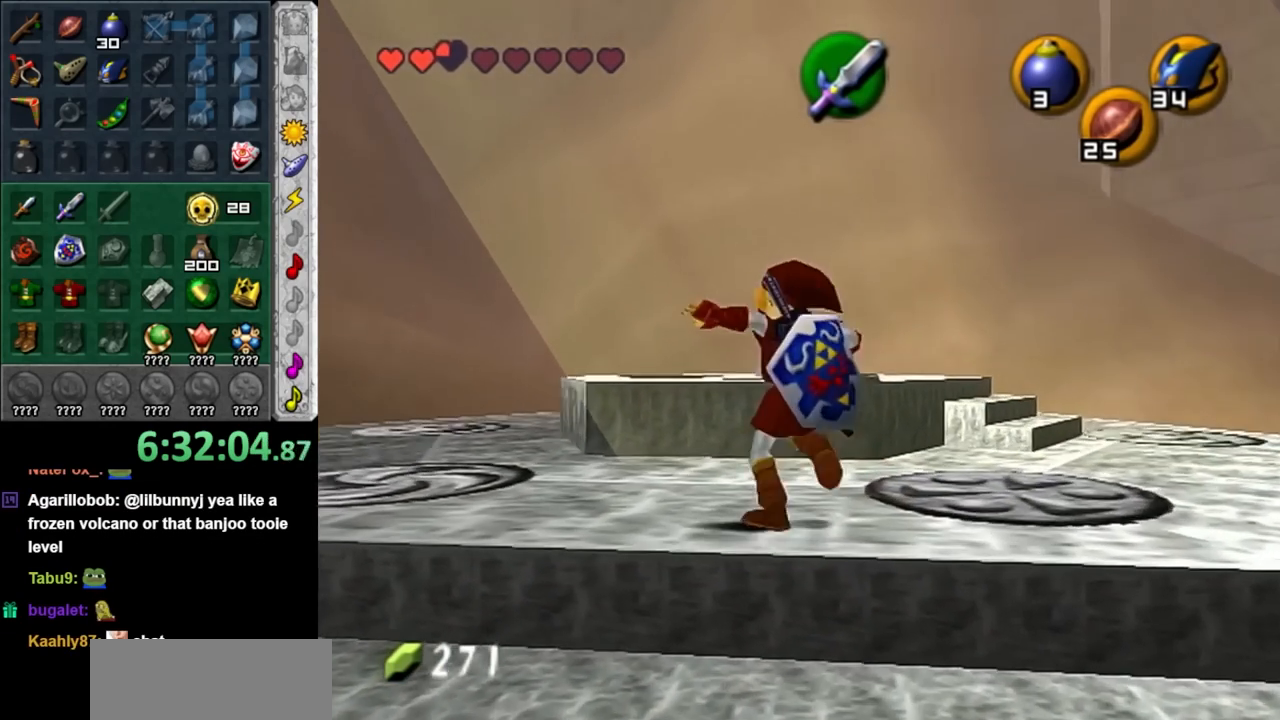
{"buttons": [], "left_stick": "down", "right_stick": "center", "events": [[50, "left_stick", "center"], [133, "right_stick", "center"], [167, "left_stick", "down"]]}
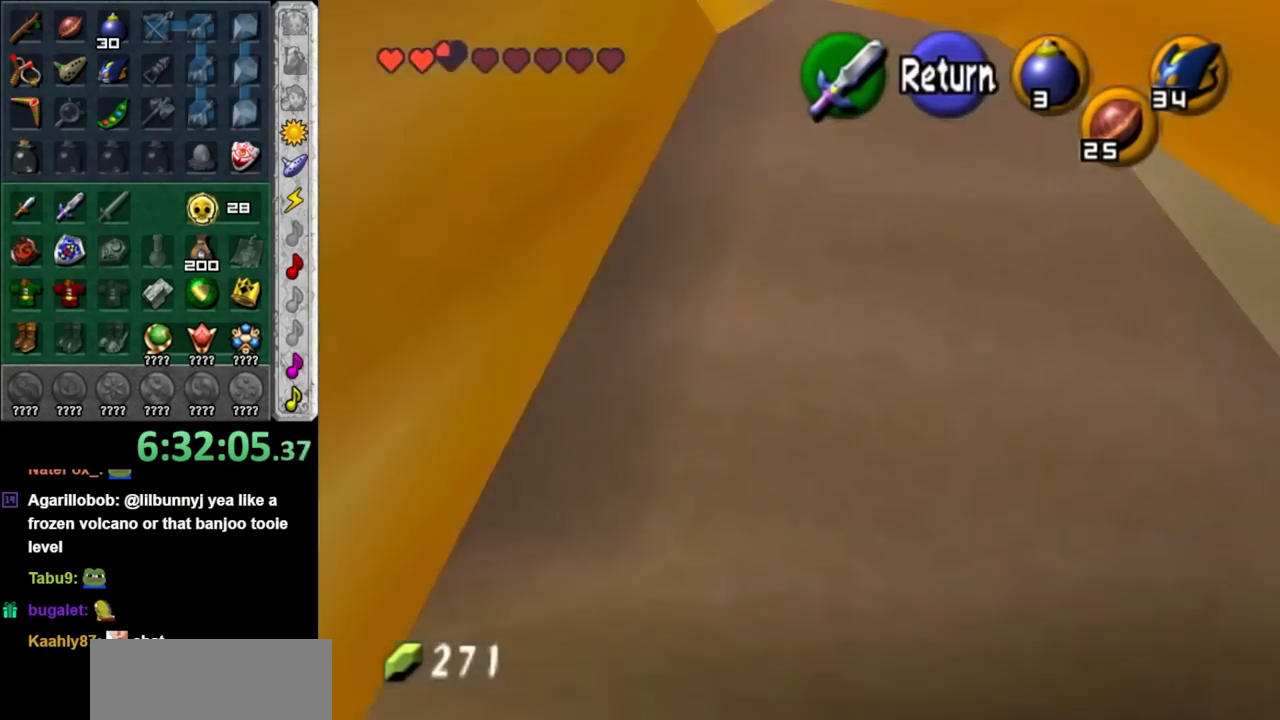
{"buttons": [], "left_stick": "down", "right_stick": "center", "events": []}
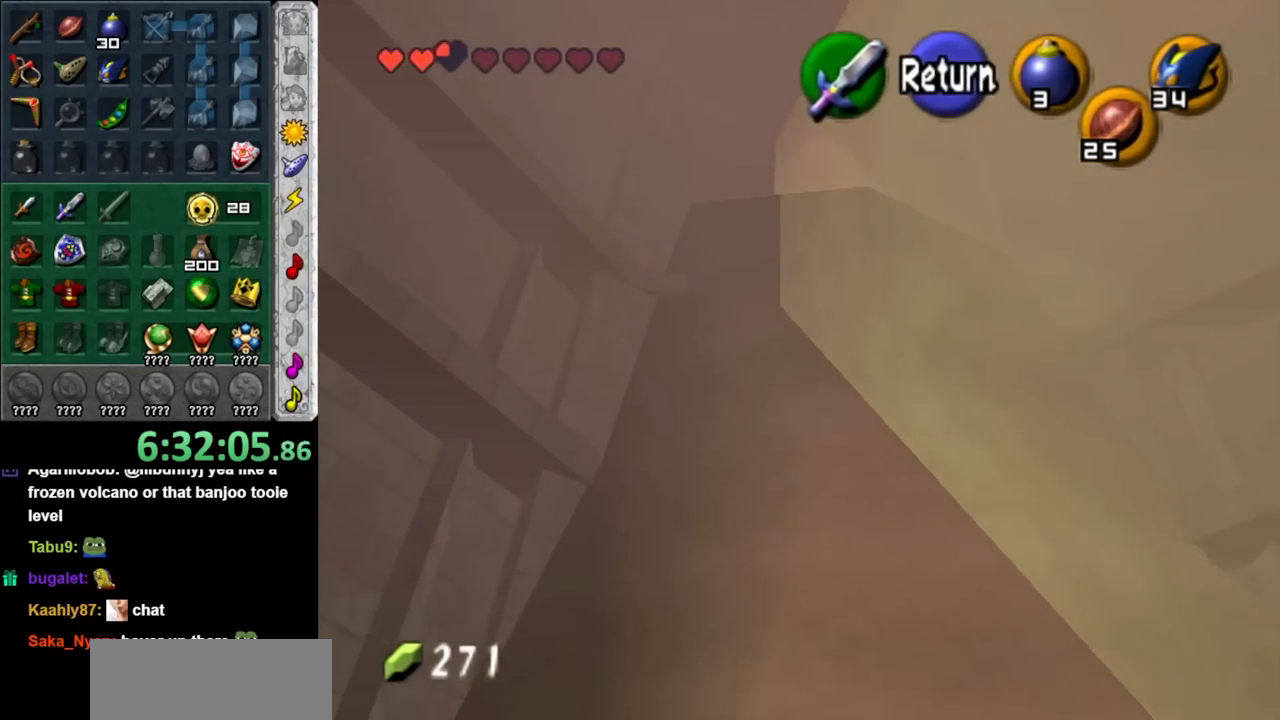
{"buttons": [], "left_stick": "down", "right_stick": "center", "events": []}
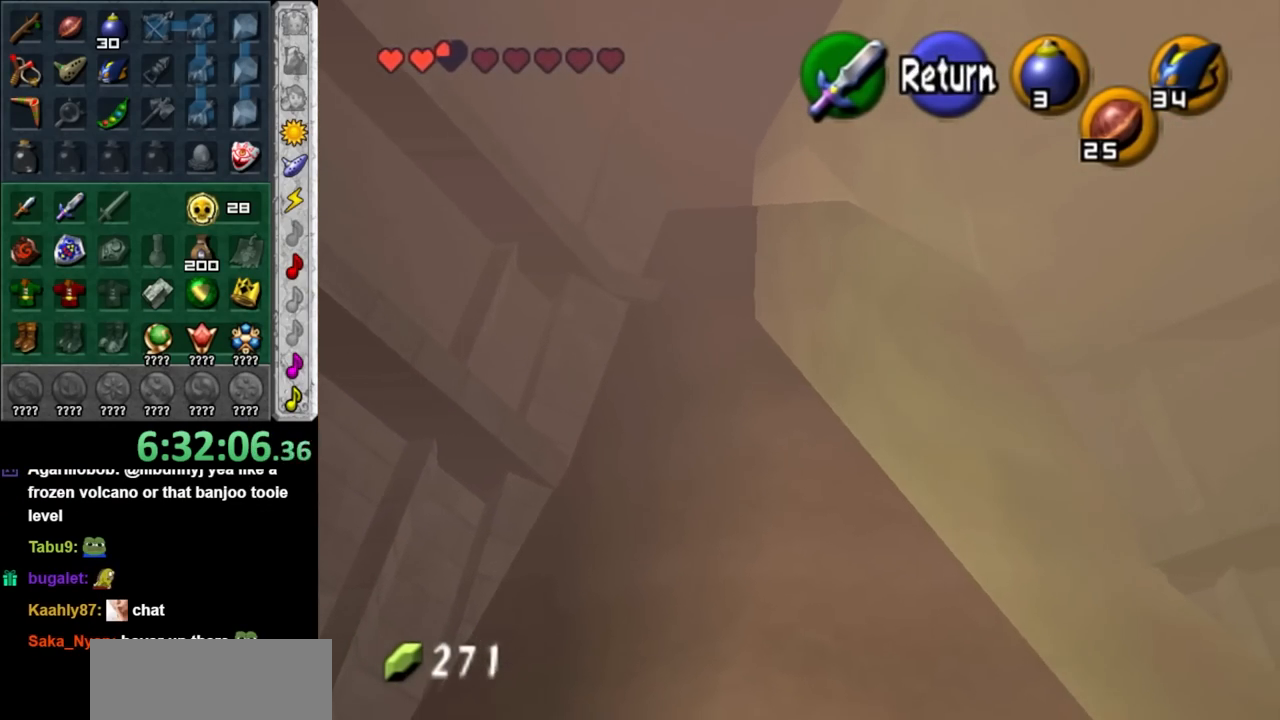
{"buttons": [], "left_stick": "down", "right_stick": "center", "events": []}
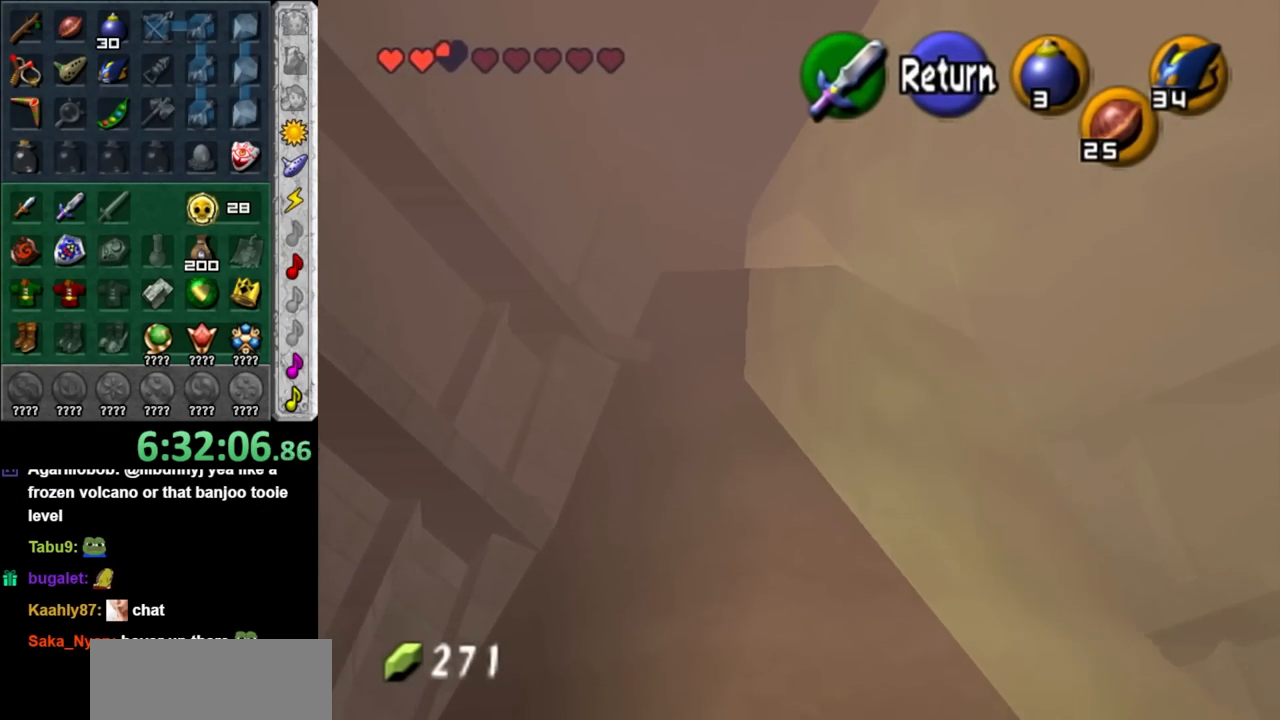
{"buttons": [], "left_stick": "center", "right_stick": "center", "events": [[167, "left_stick", "center"]]}
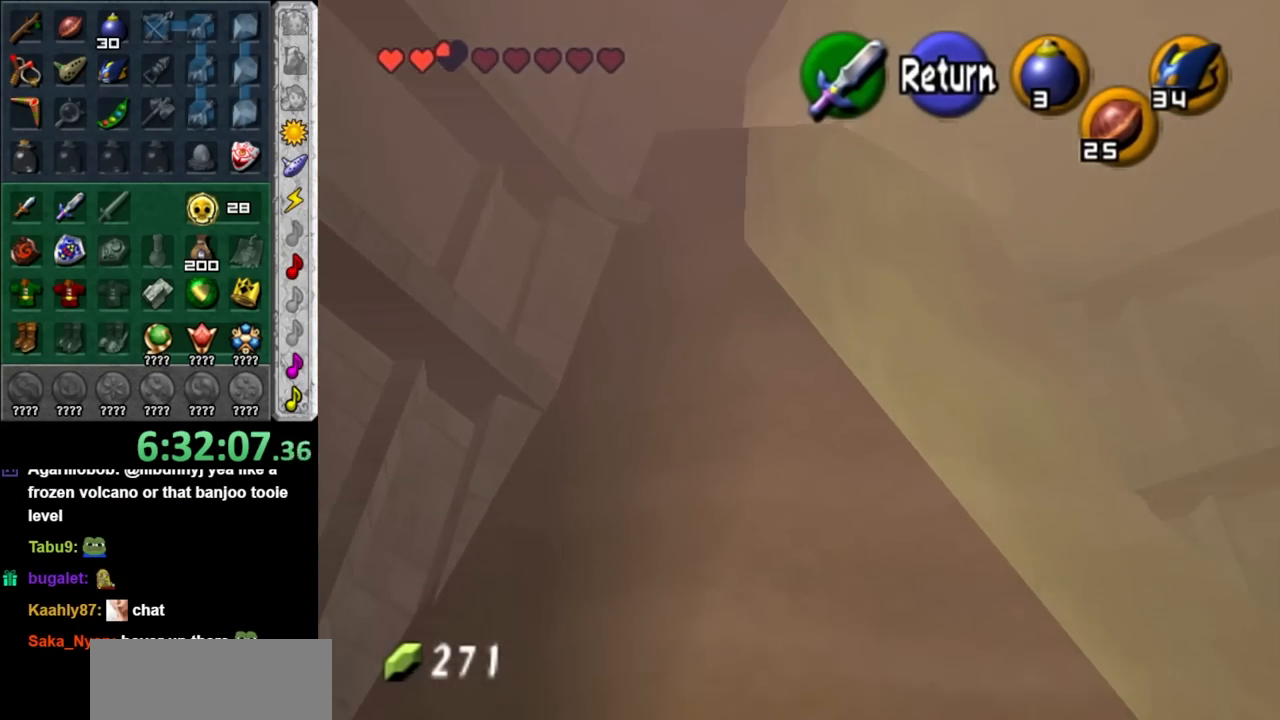
{"buttons": [], "left_stick": "down-right", "right_stick": "center", "events": [[100, "A", "down"], [300, "A", "up"], [350, "left_stick", "down-right"]]}
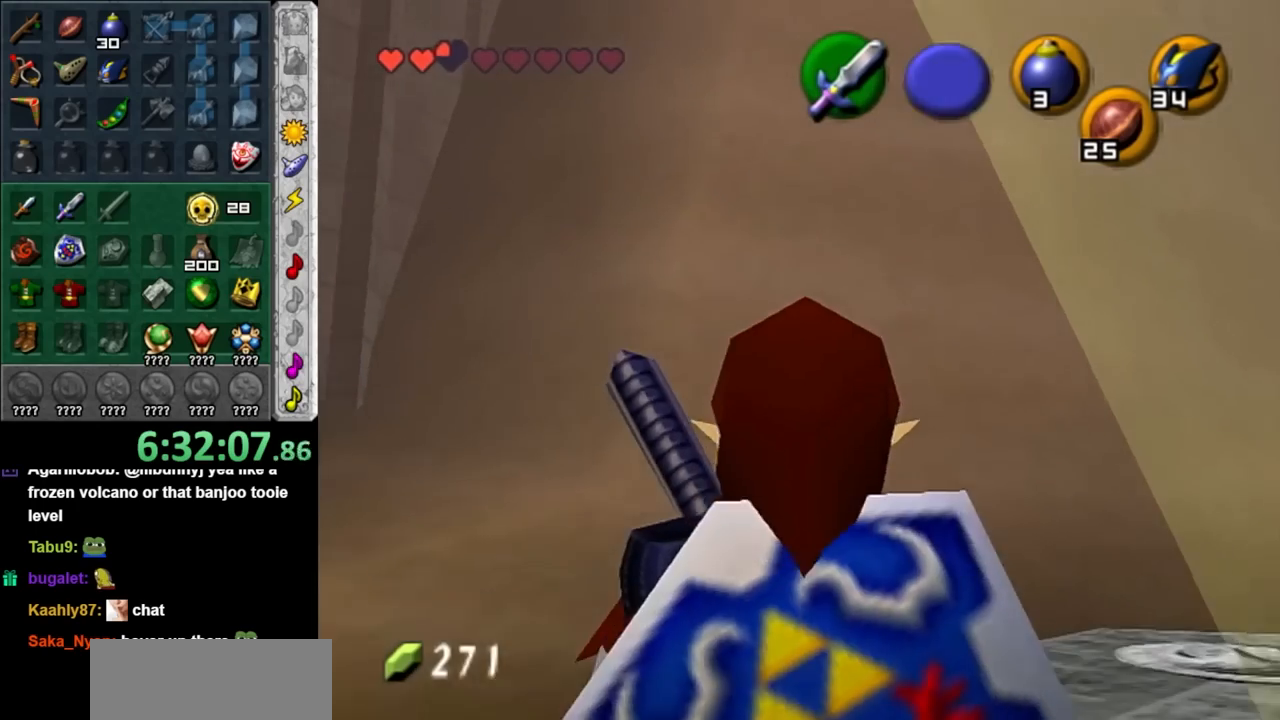
{"buttons": [], "left_stick": "down-right", "right_stick": "center", "events": []}
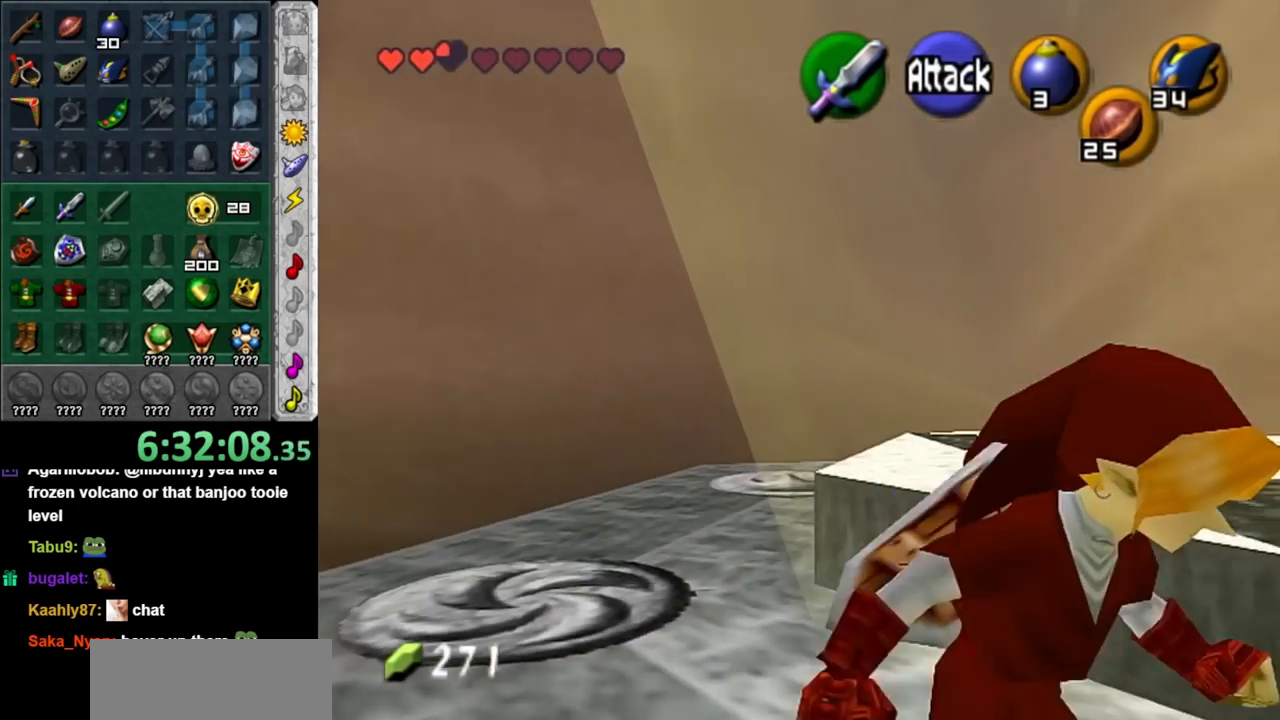
{"buttons": [], "left_stick": "up-right", "right_stick": "center", "events": [[200, "left_stick", "up-right"]]}
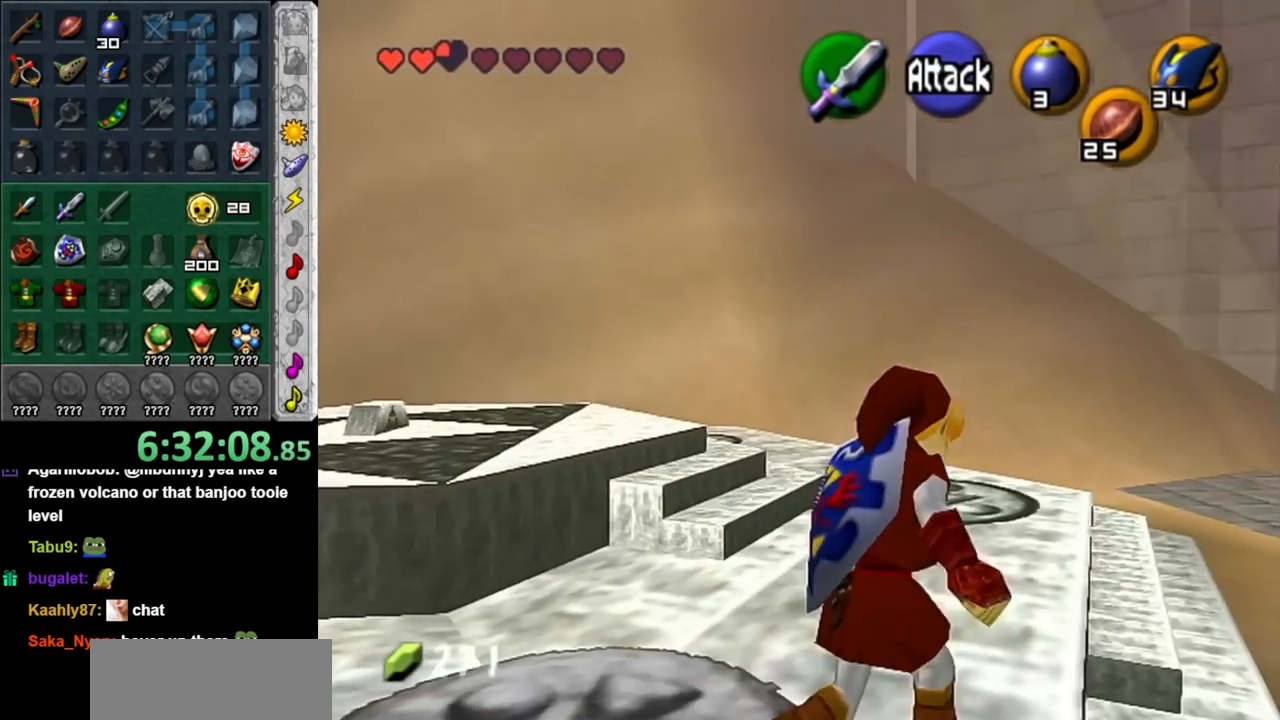
{"buttons": [], "left_stick": "up", "right_stick": "center", "events": [[17, "left_stick", "up"]]}
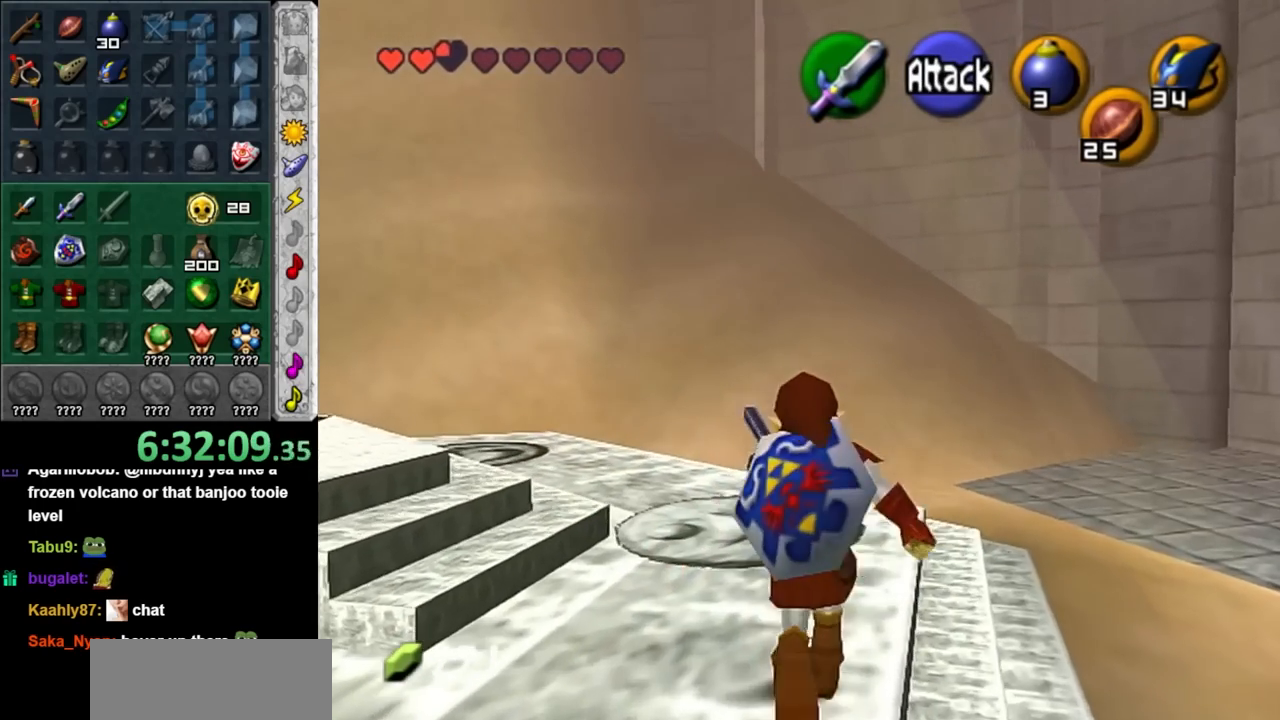
{"buttons": [], "left_stick": "up-right", "right_stick": "center", "events": [[233, "left_stick", "up-right"]]}
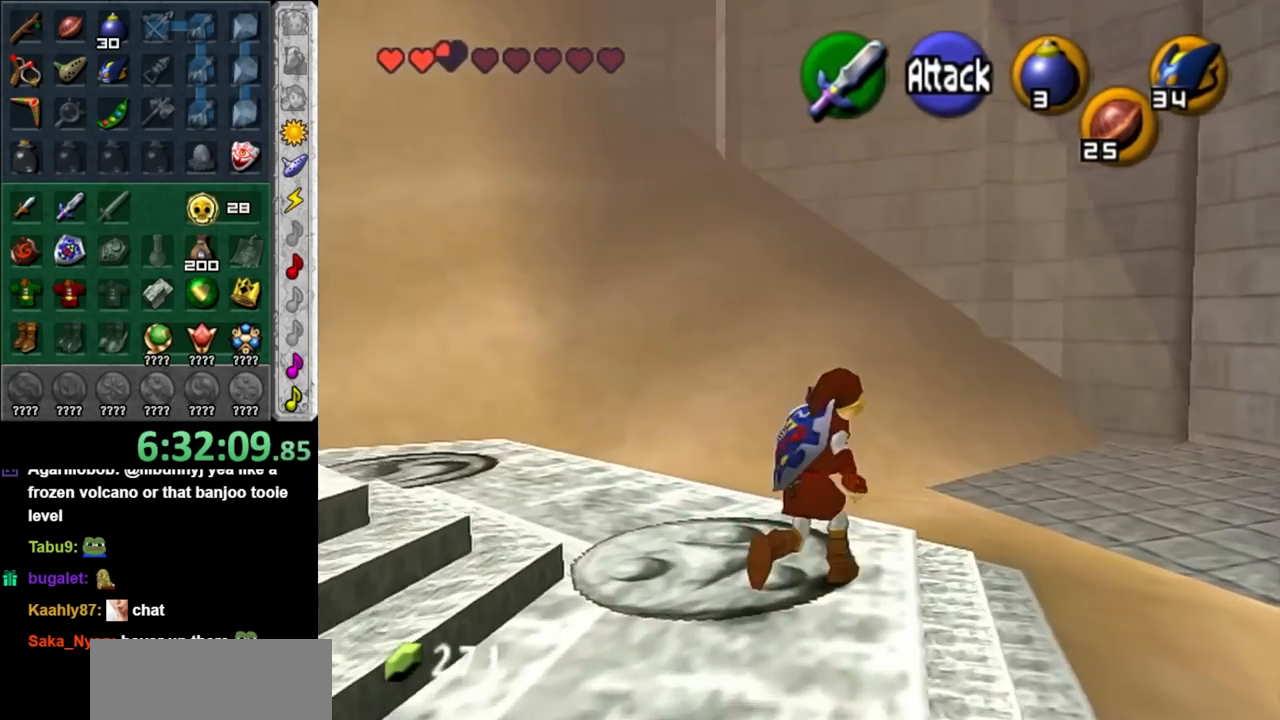
{"buttons": ["A"], "left_stick": "up", "right_stick": "center", "events": [[17, "left_stick", "up"], [450, "A", "down"]]}
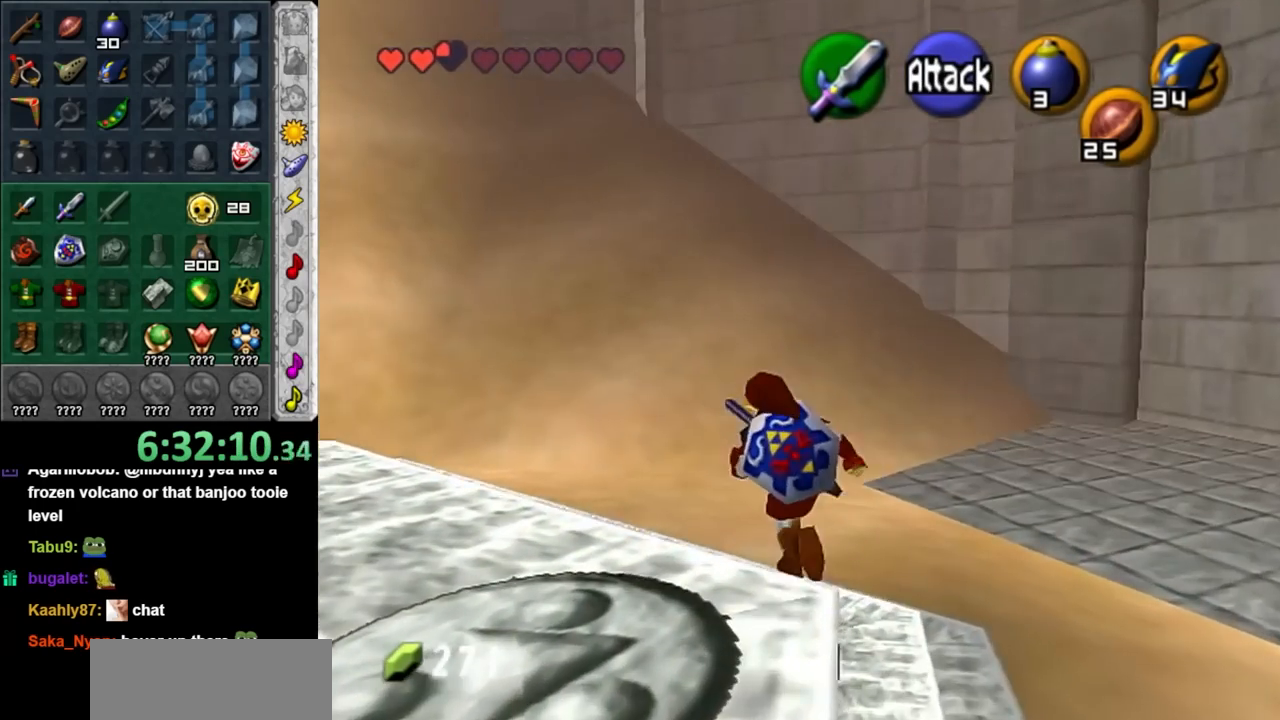
{"buttons": [], "left_stick": "up", "right_stick": "center", "events": [[67, "A", "up"], [167, "A", "down"], [300, "A", "up"]]}
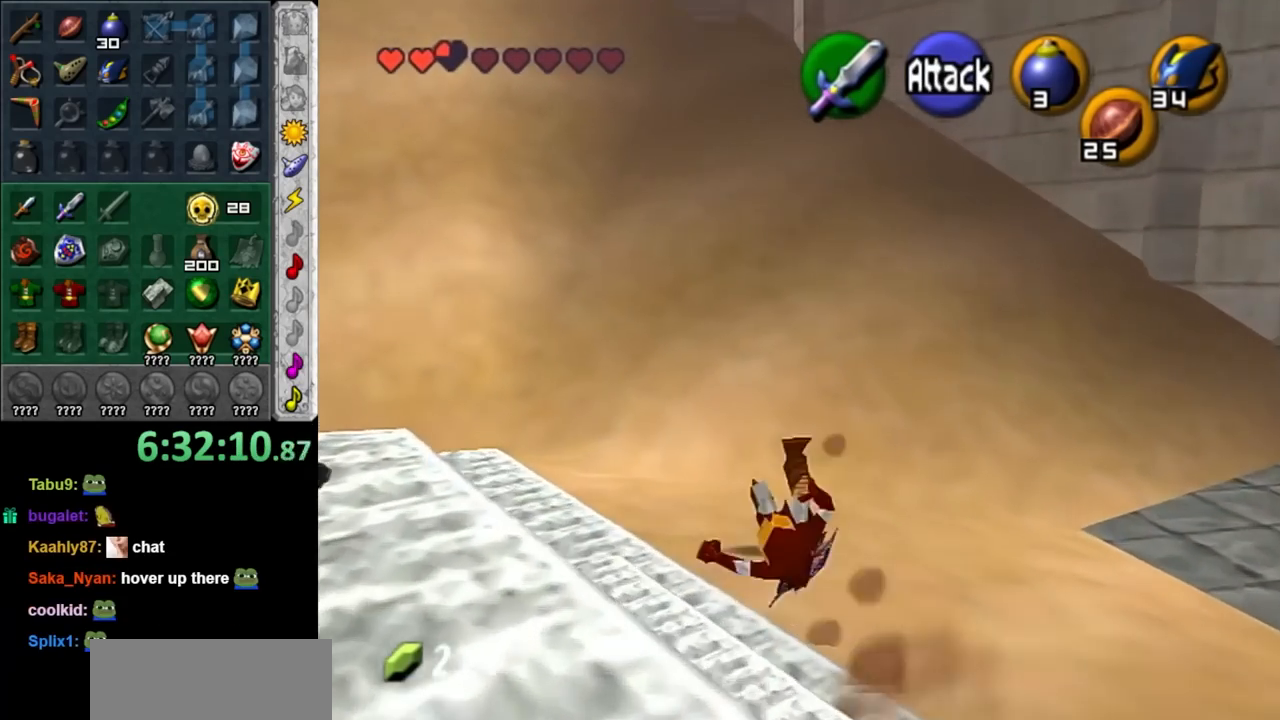
{"buttons": [], "left_stick": "up", "right_stick": "center", "events": [[267, "A", "down"], [383, "A", "up"]]}
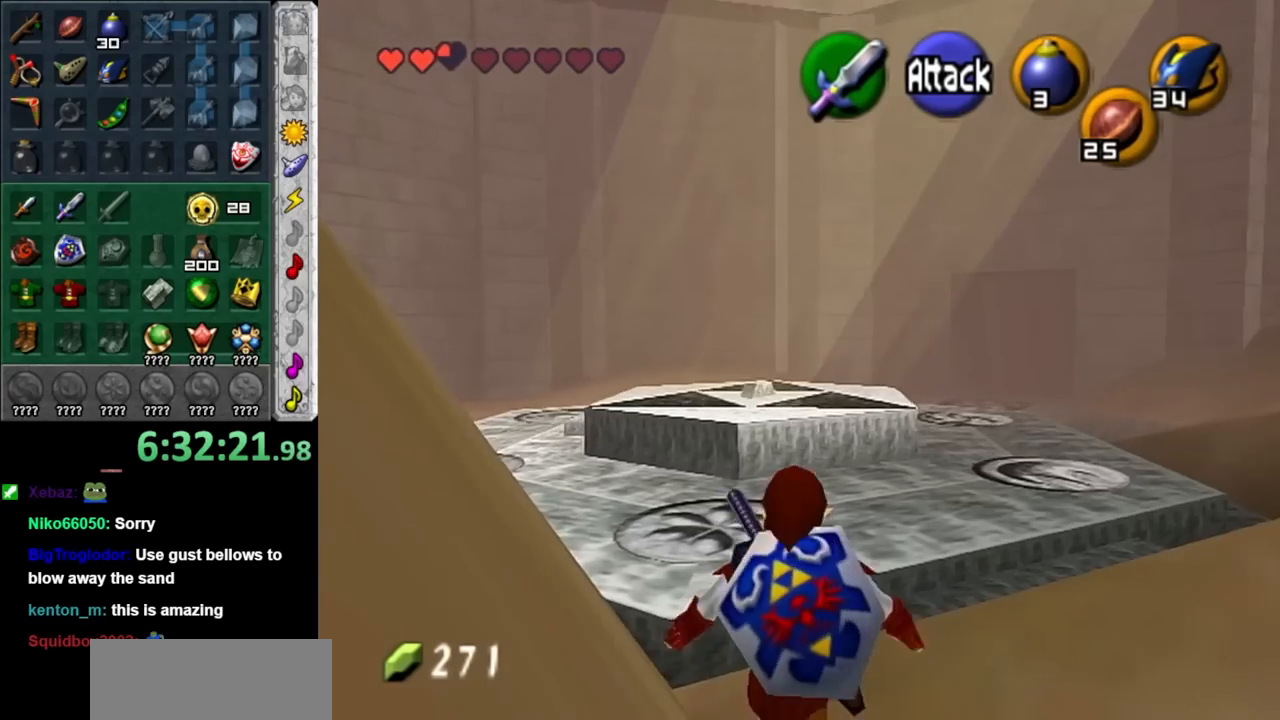
{"buttons": [], "left_stick": "up", "right_stick": "center", "events": []}